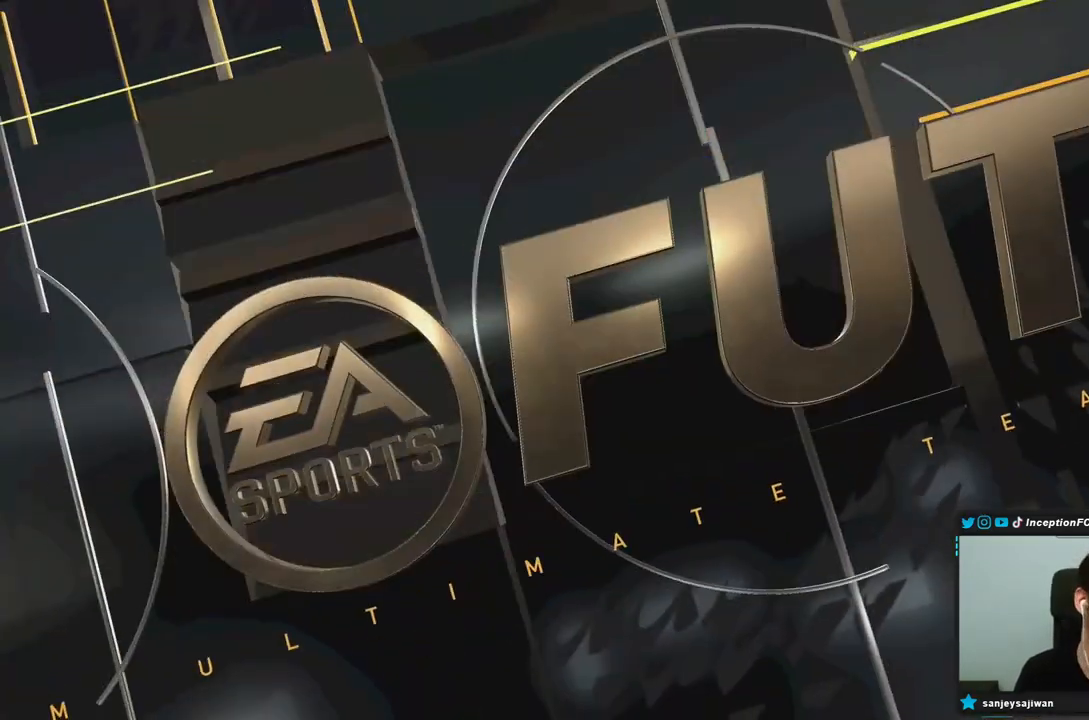
Gameplay with a controller (PlayStation layout); each line is a JSON object with the inputs held at the frame after it. "events" lists button and stick changes between this image and that frame as [ms after this image, input, new state], when the widget could be followed in between. Not read: L3 R3.
{"buttons": [], "left_stick": "center", "right_stick": "center", "events": []}
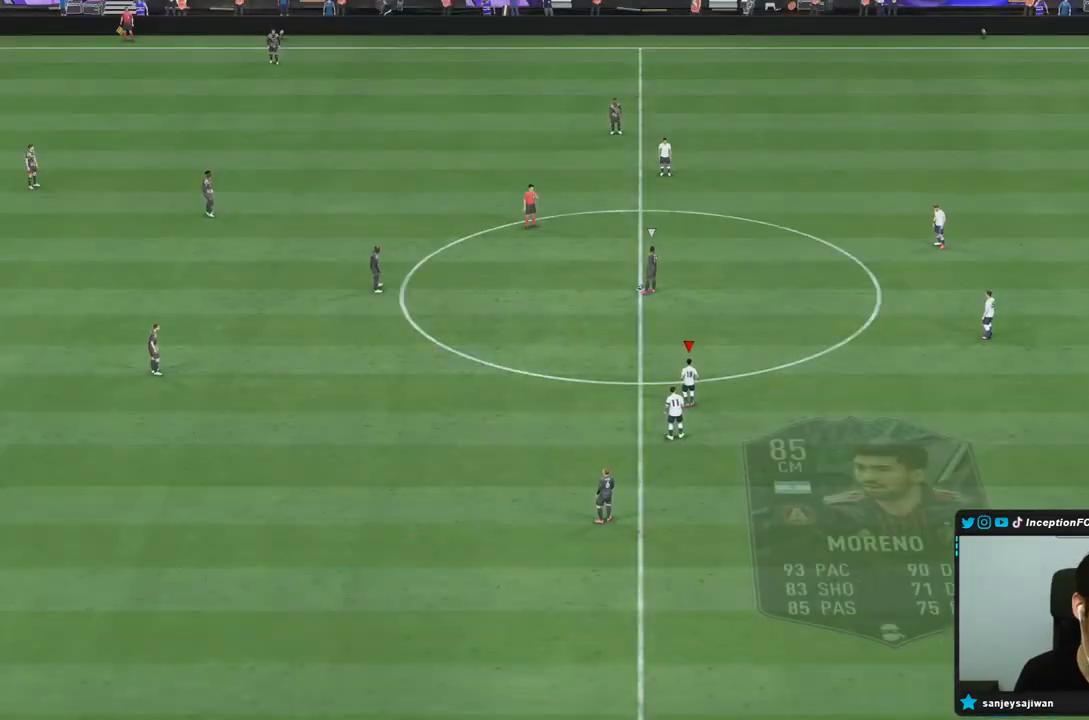
{"buttons": [], "left_stick": "up", "right_stick": "up", "events": [[83, "right_stick", "down-left"], [233, "right_stick", "center"], [433, "left_stick", "up"], [483, "right_stick", "up"]]}
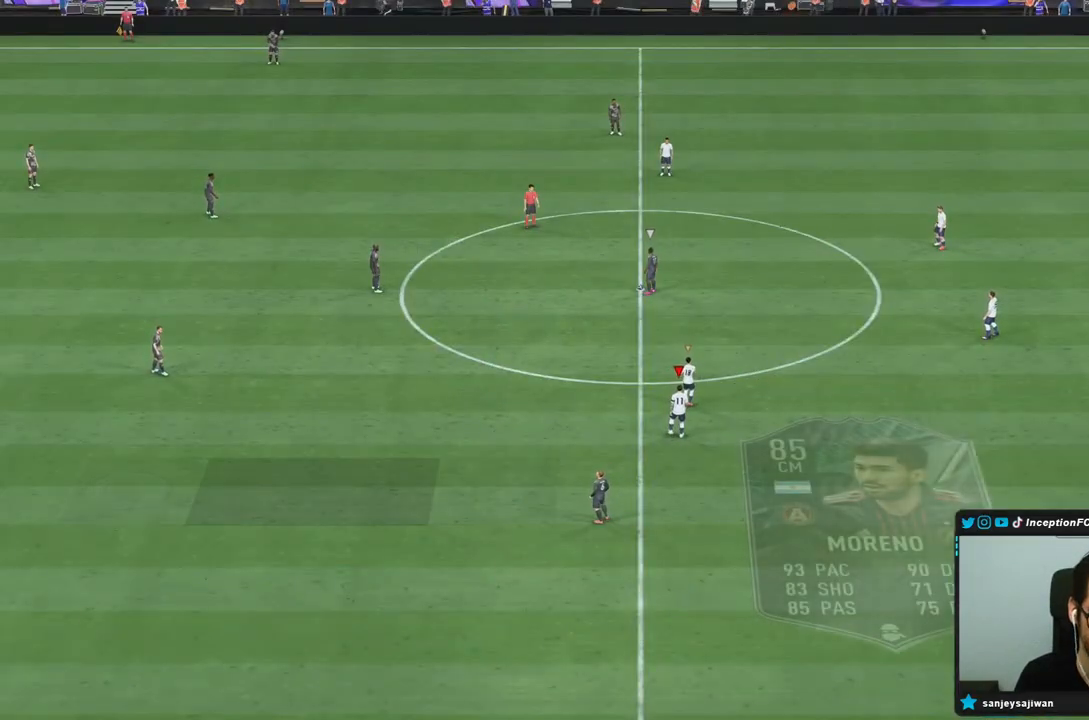
{"buttons": [], "left_stick": "up", "right_stick": "center", "events": [[83, "right_stick", "center"]]}
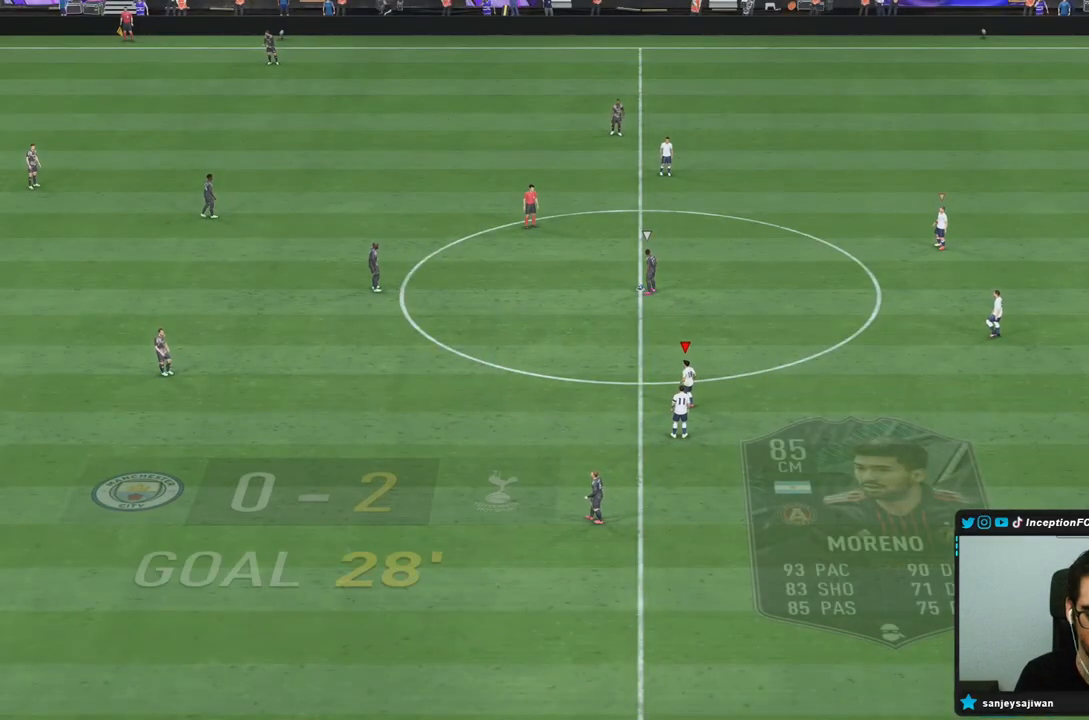
{"buttons": ["R2"], "left_stick": "center", "right_stick": "center", "events": [[317, "left_stick", "center"], [367, "right_stick", "up-right"], [433, "R2", "down"], [467, "right_stick", "center"]]}
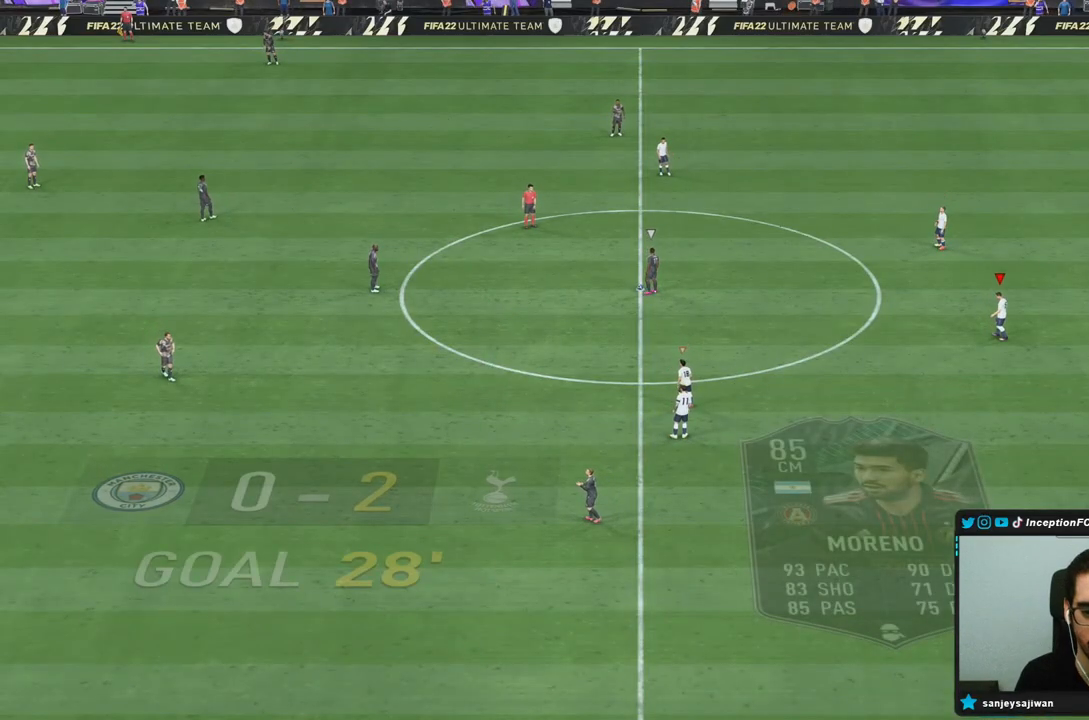
{"buttons": ["R1", "R2"], "left_stick": "up", "right_stick": "center", "events": [[133, "left_stick", "up"], [183, "right_stick", "down-left"], [350, "right_stick", "center"], [367, "R1", "down"]]}
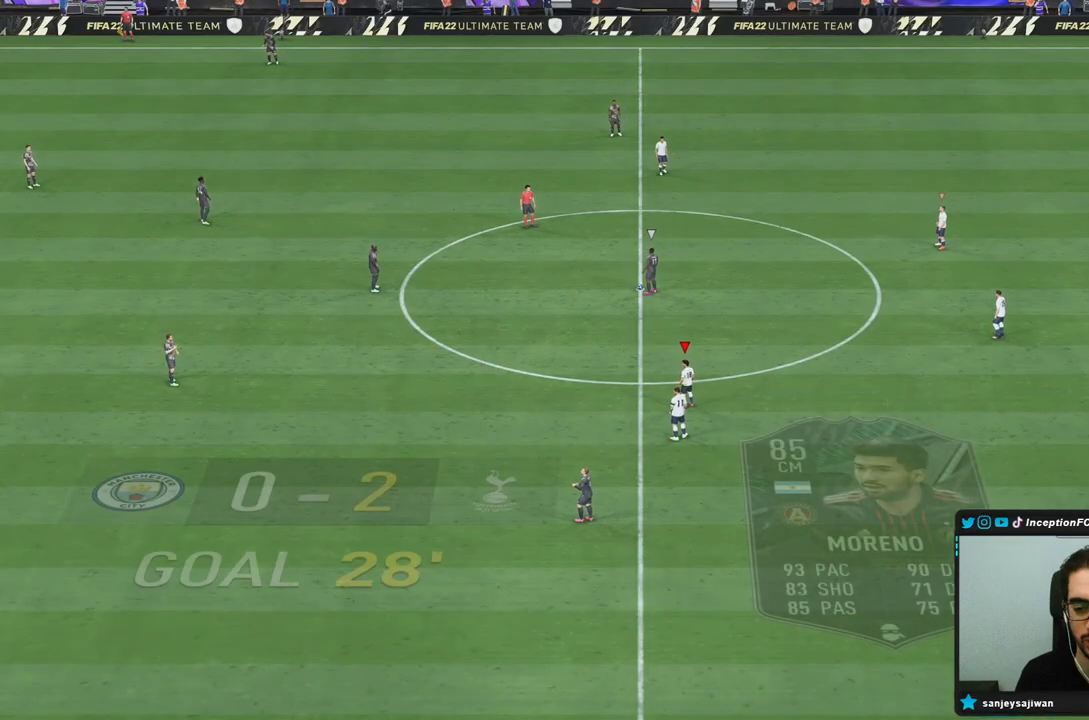
{"buttons": [], "left_stick": "up", "right_stick": "center", "events": [[33, "R1", "up"], [133, "R2", "up"]]}
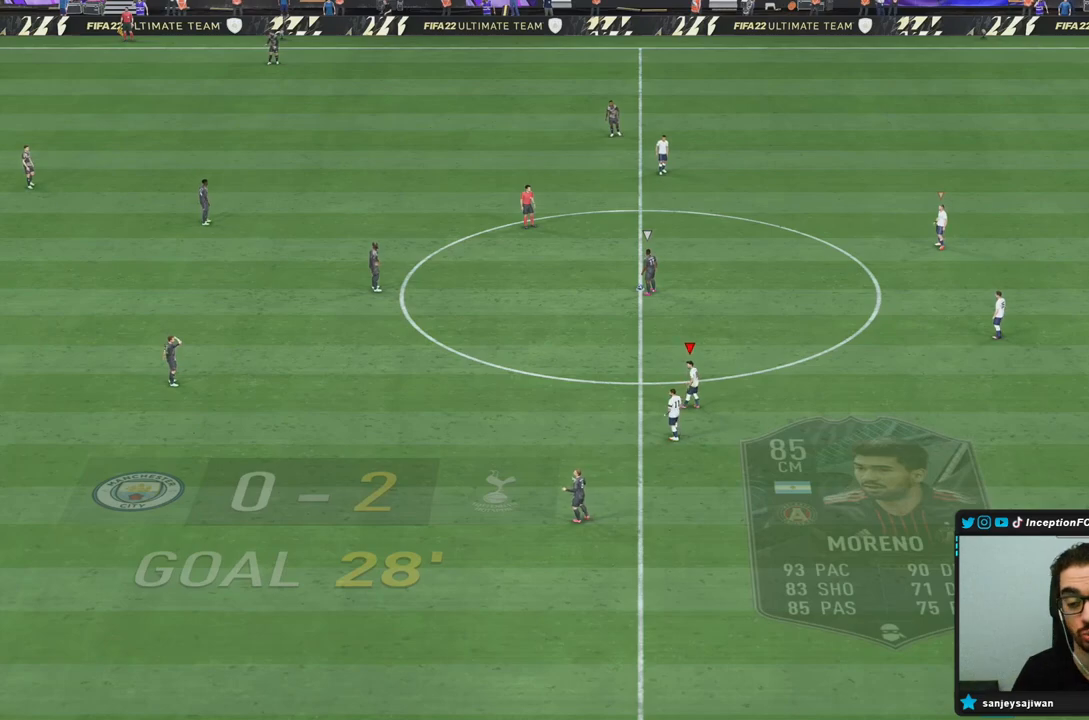
{"buttons": [], "left_stick": "center", "right_stick": "center", "events": [[267, "left_stick", "center"]]}
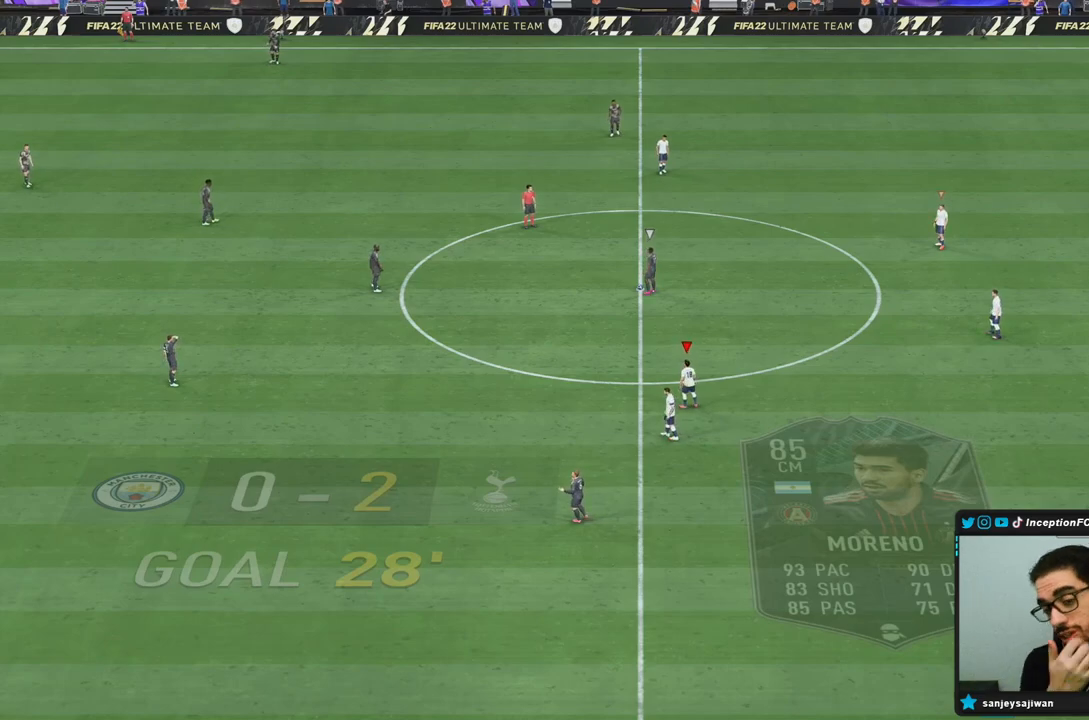
{"buttons": [], "left_stick": "right", "right_stick": "center", "events": [[483, "left_stick", "right"]]}
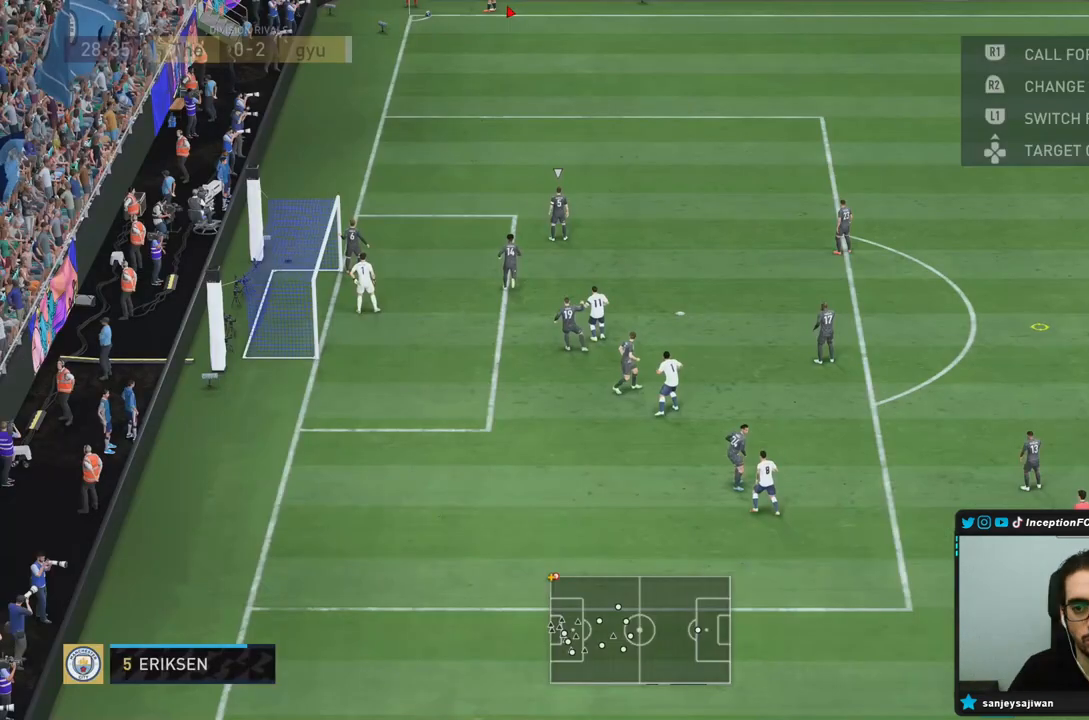
{"buttons": [], "left_stick": "right", "right_stick": "center", "events": []}
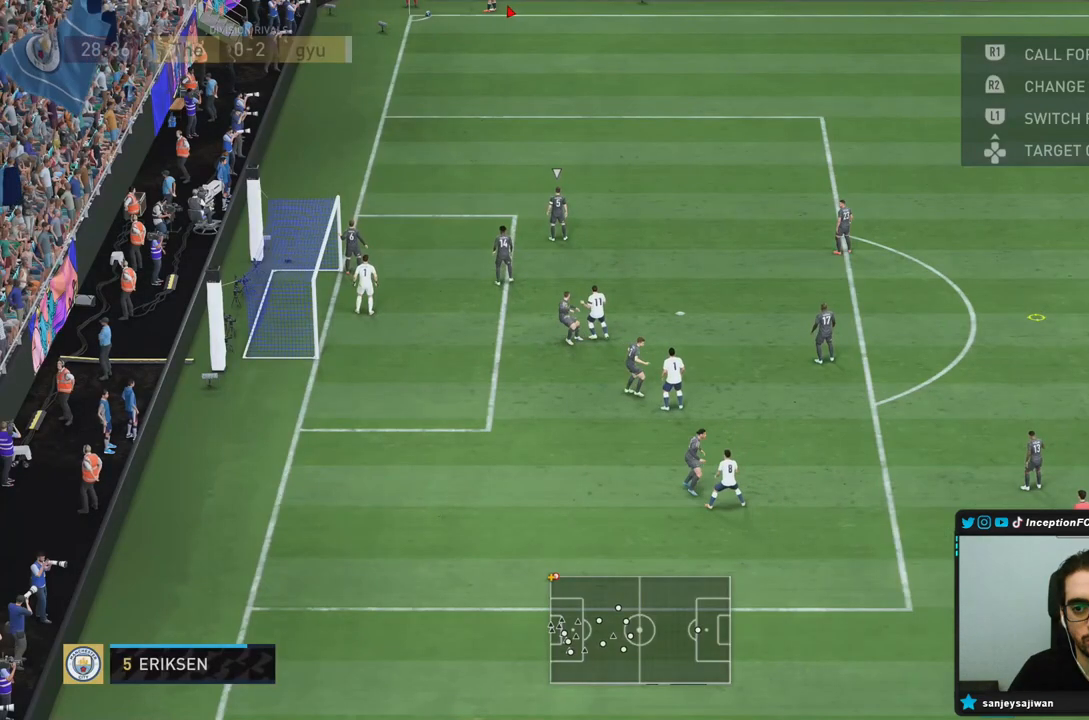
{"buttons": ["SQUARE"], "left_stick": "right", "right_stick": "center", "events": [[417, "SQUARE", "down"]]}
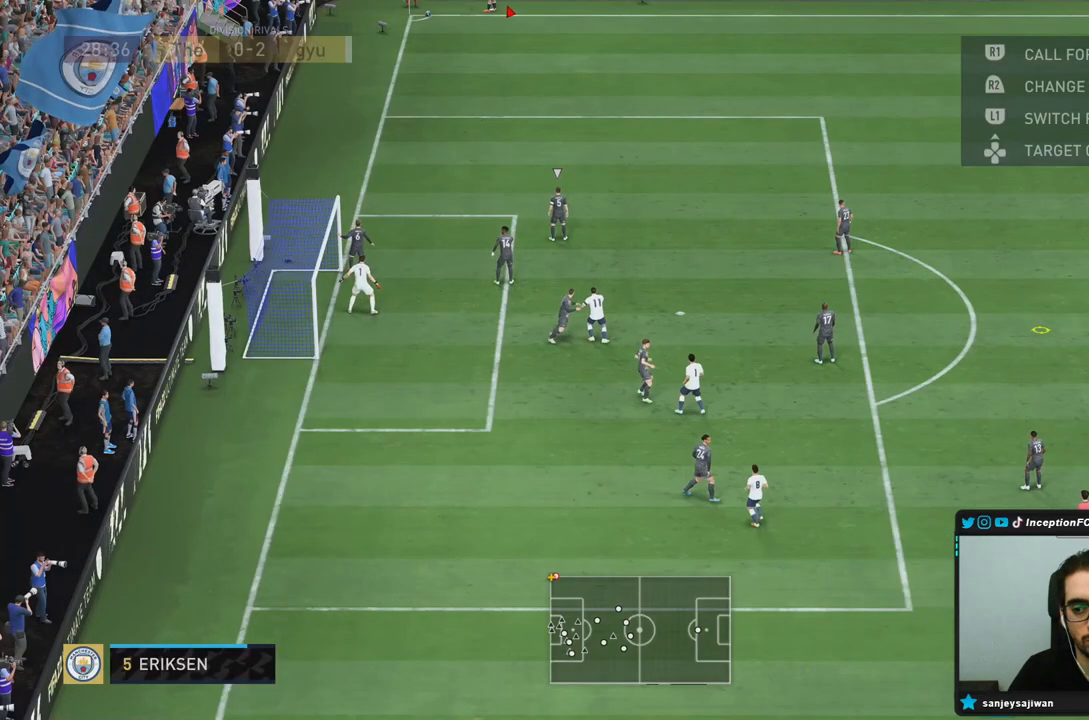
{"buttons": [], "left_stick": "right", "right_stick": "center", "events": [[500, "SQUARE", "up"]]}
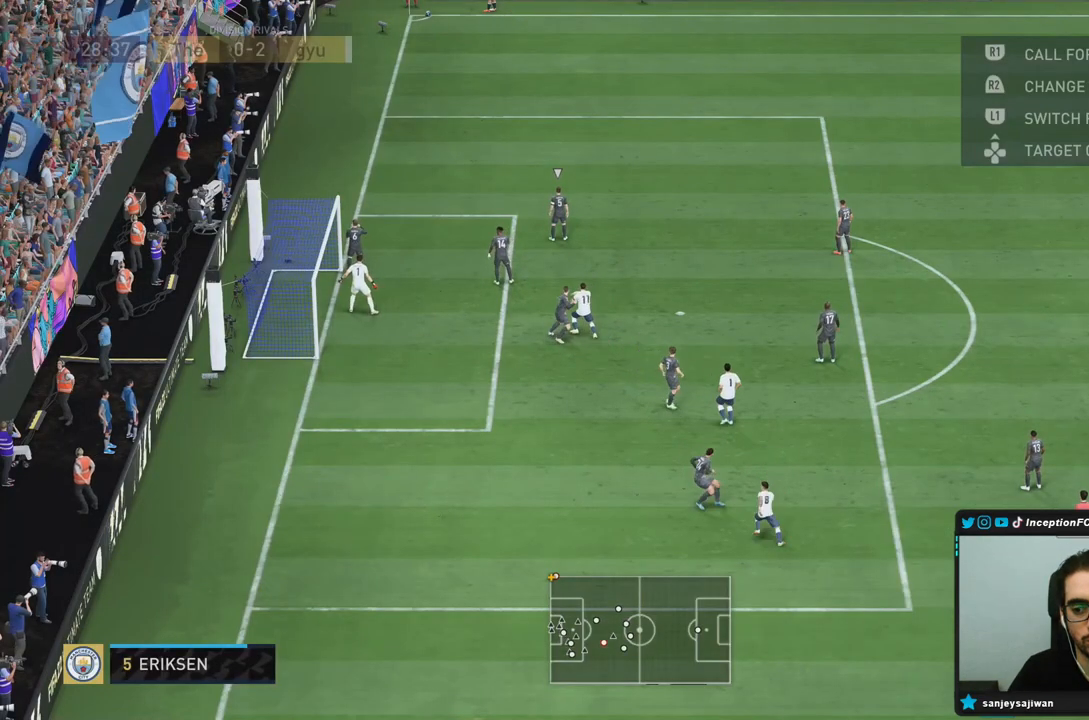
{"buttons": [], "left_stick": "up-right", "right_stick": "center", "events": [[333, "left_stick", "up-right"]]}
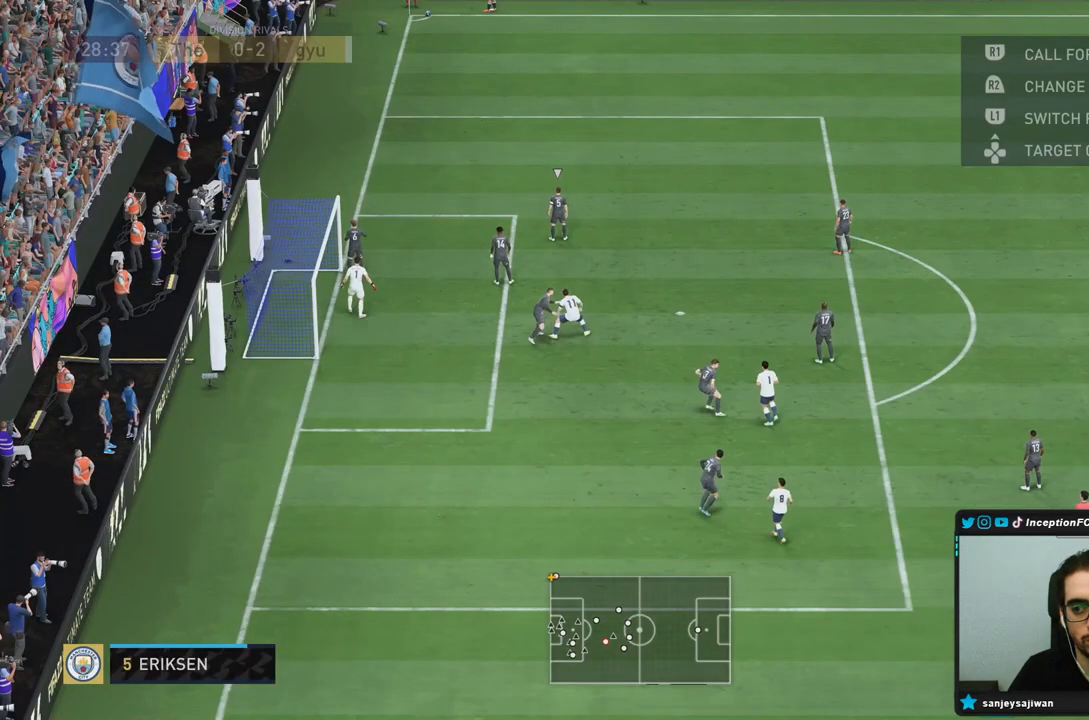
{"buttons": [], "left_stick": "center", "right_stick": "center", "events": [[67, "left_stick", "center"]]}
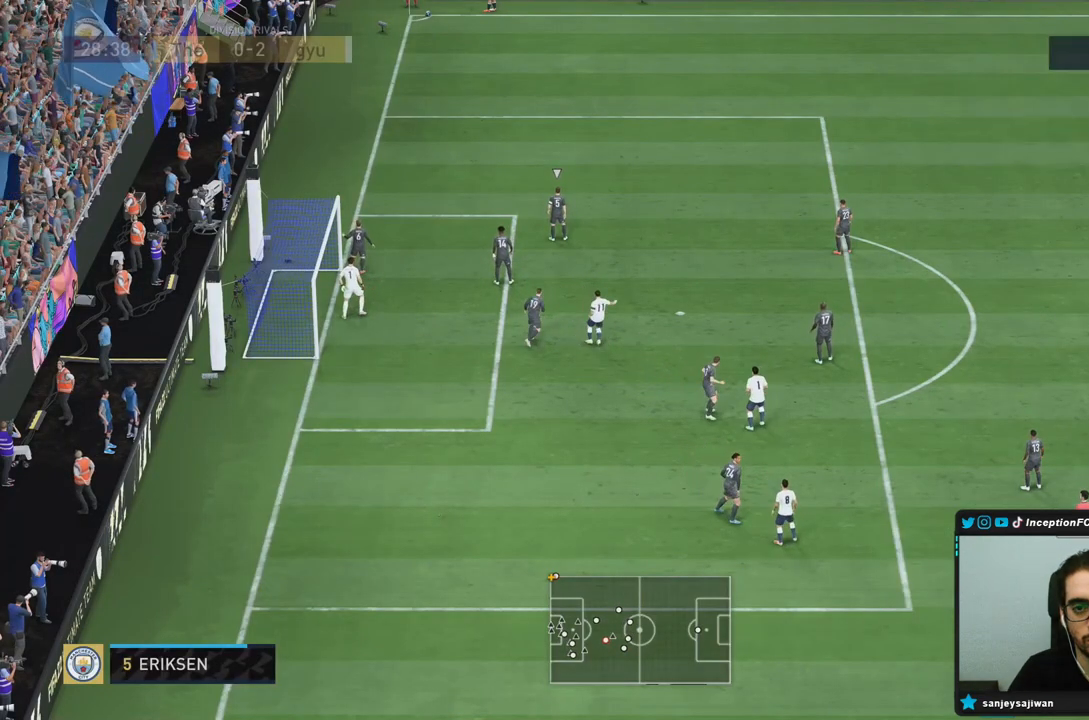
{"buttons": [], "left_stick": "center", "right_stick": "center", "events": [[133, "SQUARE", "down"], [317, "SQUARE", "up"]]}
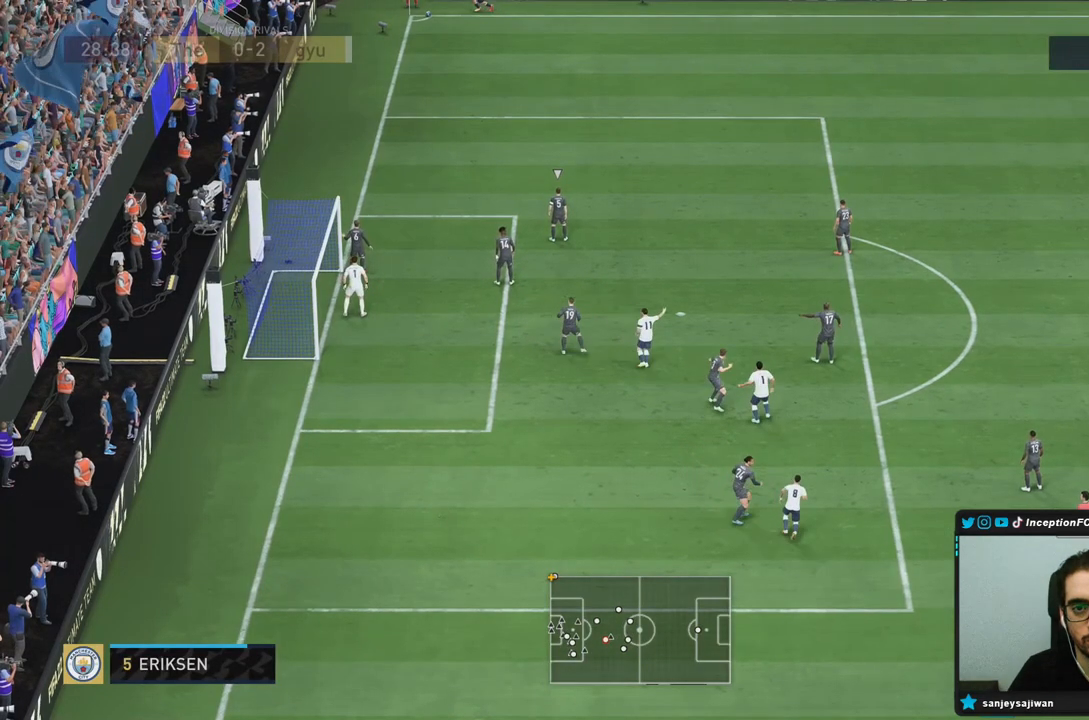
{"buttons": [], "left_stick": "center", "right_stick": "center", "events": []}
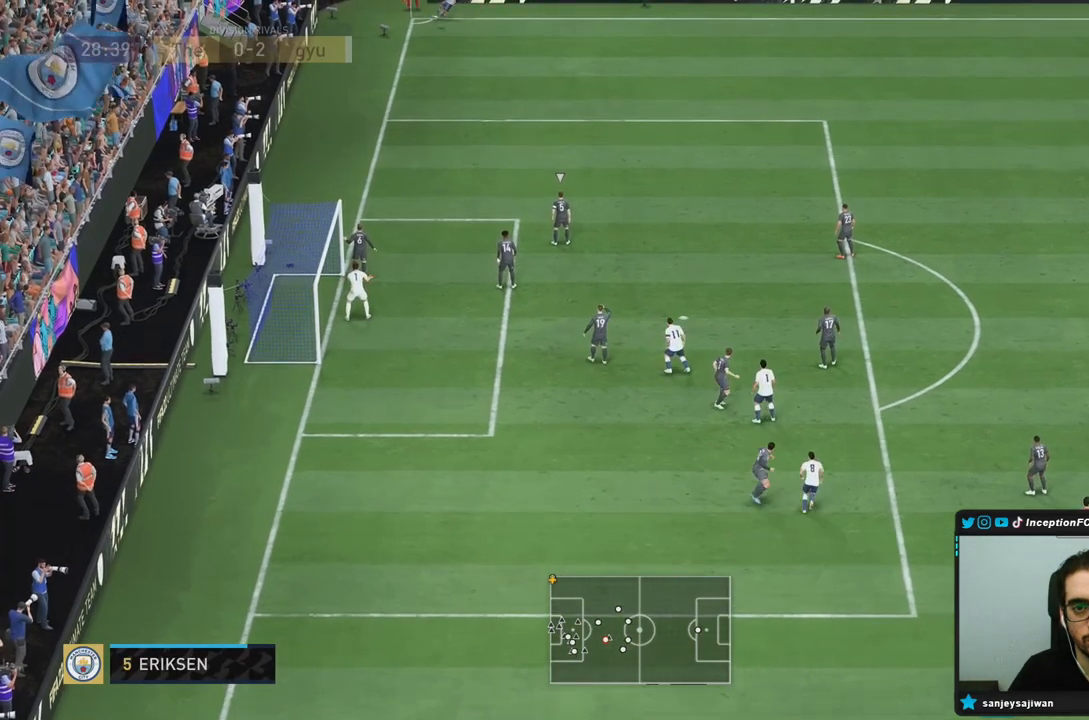
{"buttons": ["R2"], "left_stick": "left", "right_stick": "center", "events": [[100, "left_stick", "left"], [183, "R2", "down"]]}
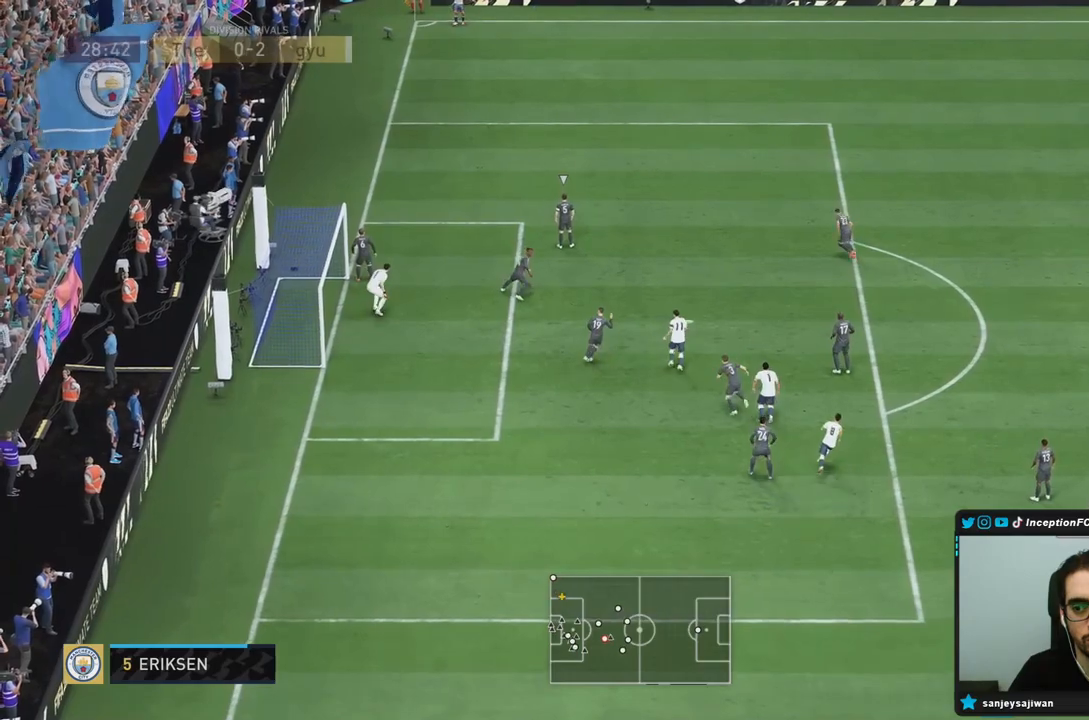
{"buttons": [], "left_stick": "left", "right_stick": "center", "events": [[400, "R2", "up"]]}
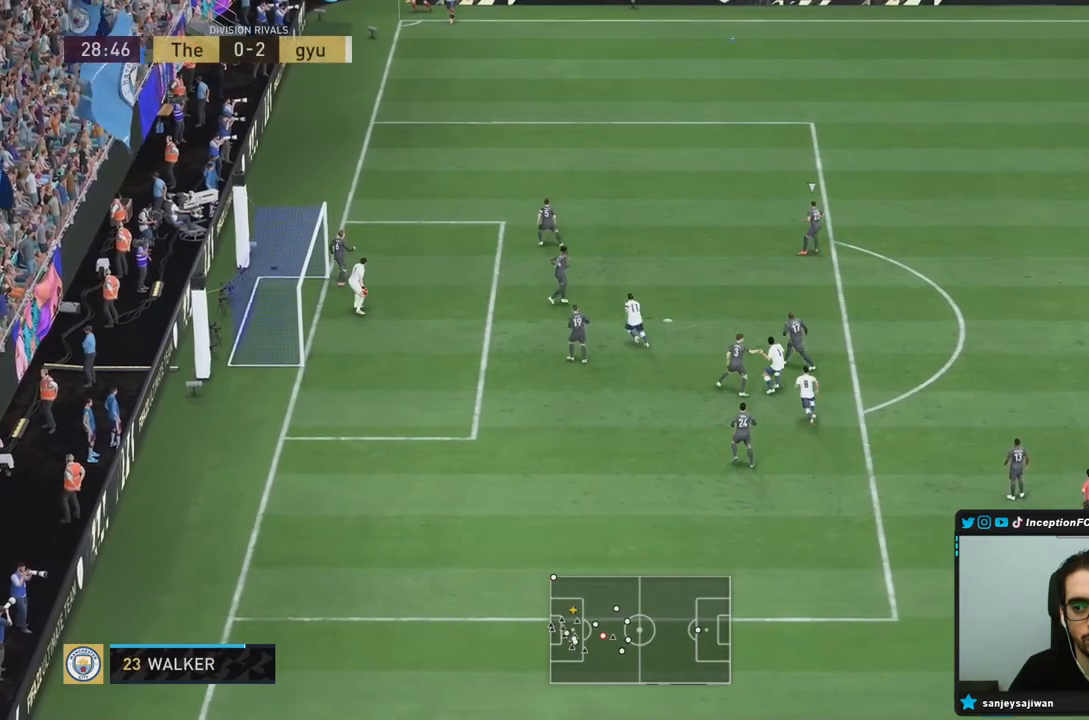
{"buttons": ["CIRCLE"], "left_stick": "left", "right_stick": "center", "events": [[333, "CIRCLE", "down"]]}
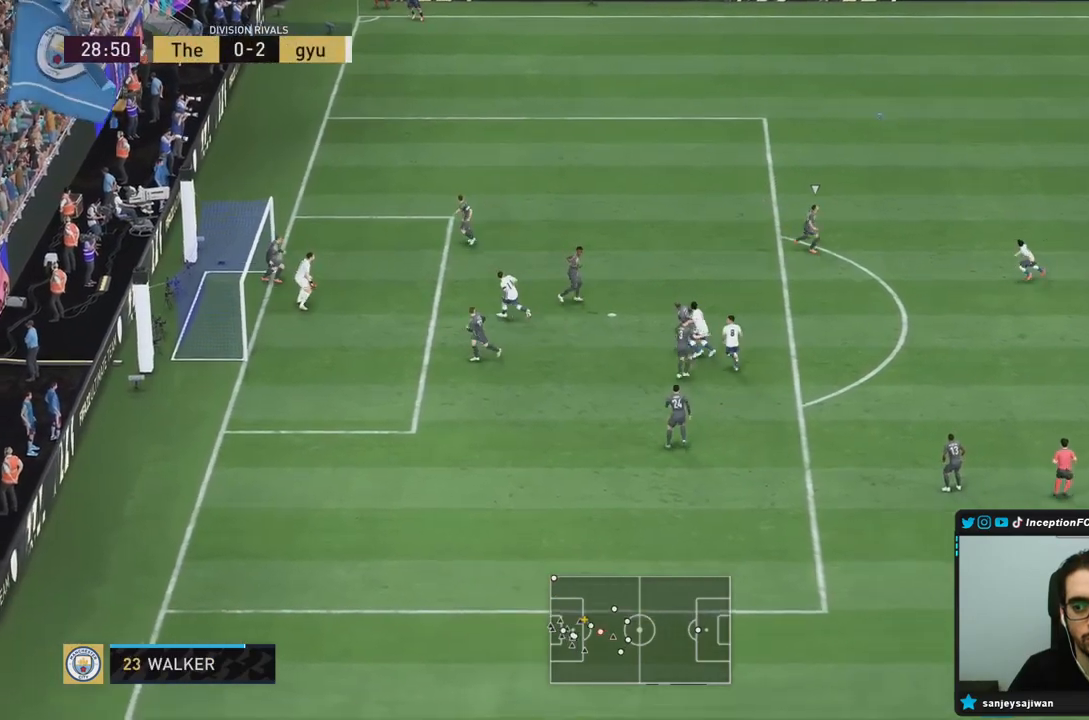
{"buttons": [], "left_stick": "left", "right_stick": "center", "events": [[167, "CIRCLE", "up"]]}
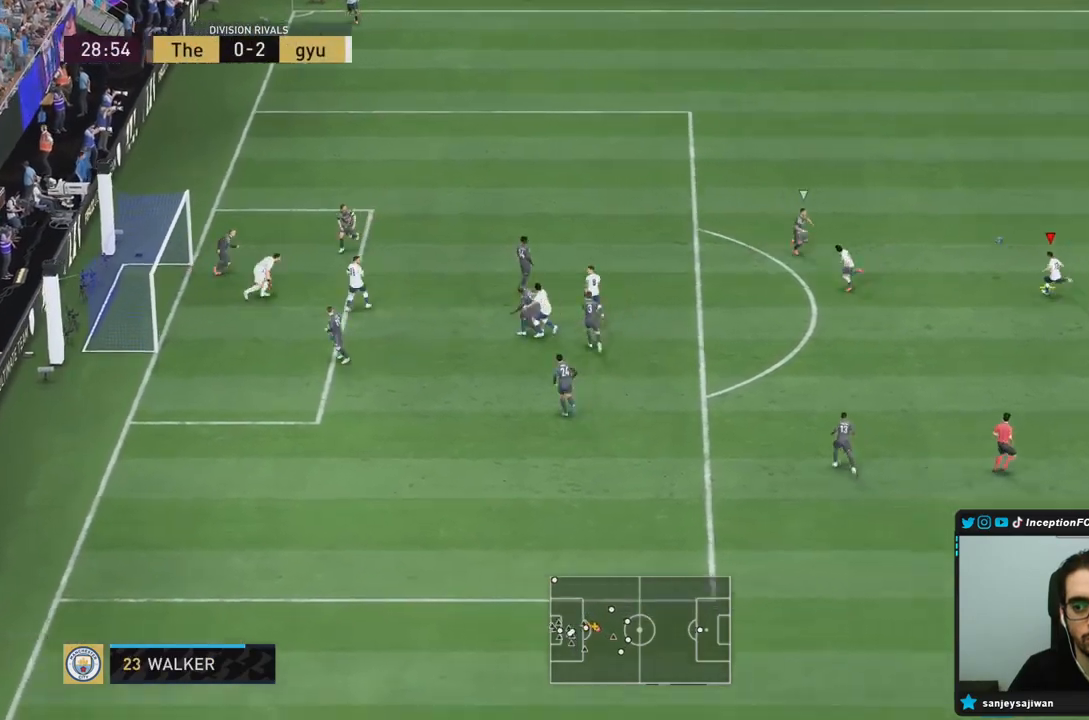
{"buttons": [], "left_stick": "left", "right_stick": "center", "events": [[267, "CIRCLE", "down"], [433, "CIRCLE", "up"]]}
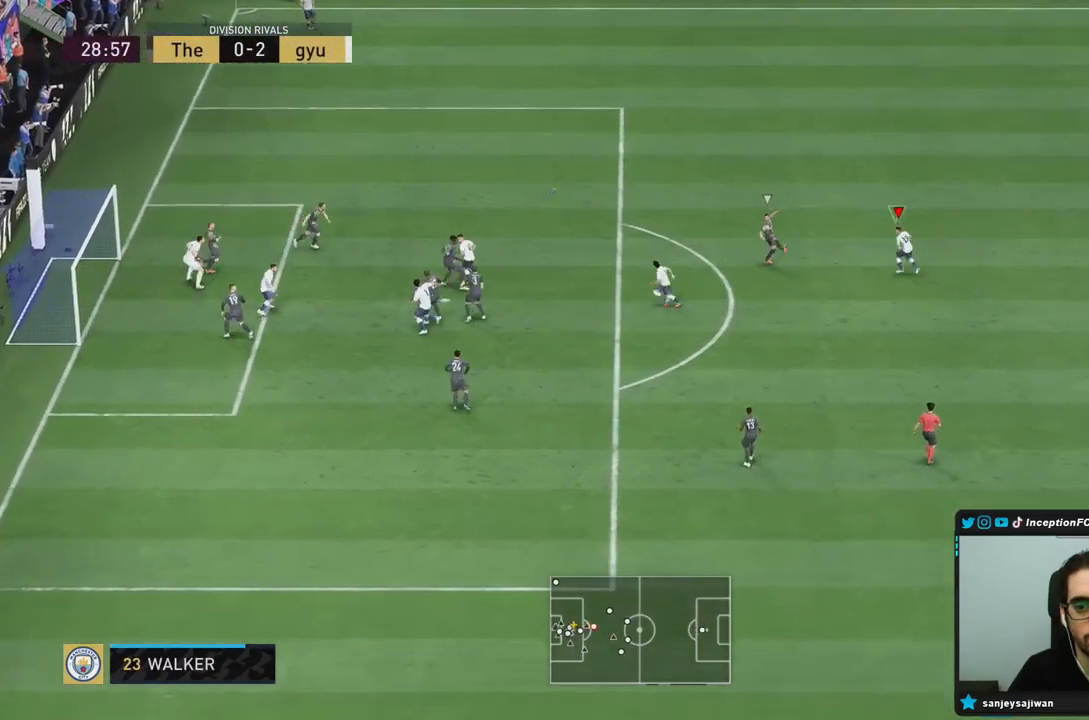
{"buttons": [], "left_stick": "left", "right_stick": "center", "events": []}
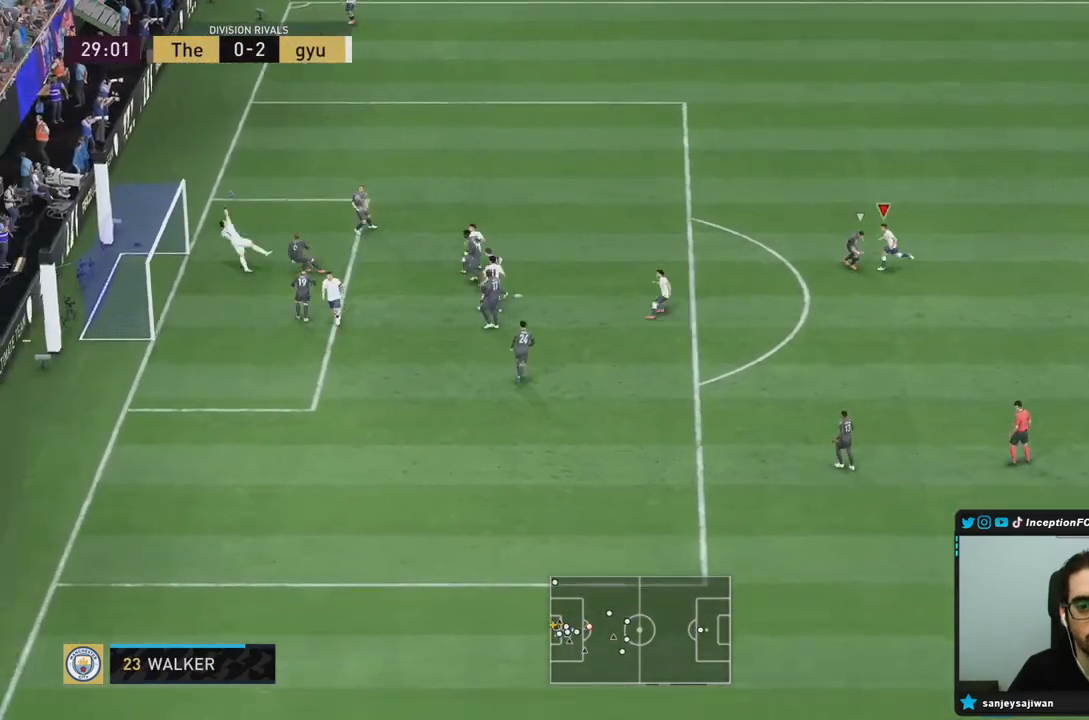
{"buttons": [], "left_stick": "left", "right_stick": "center", "events": []}
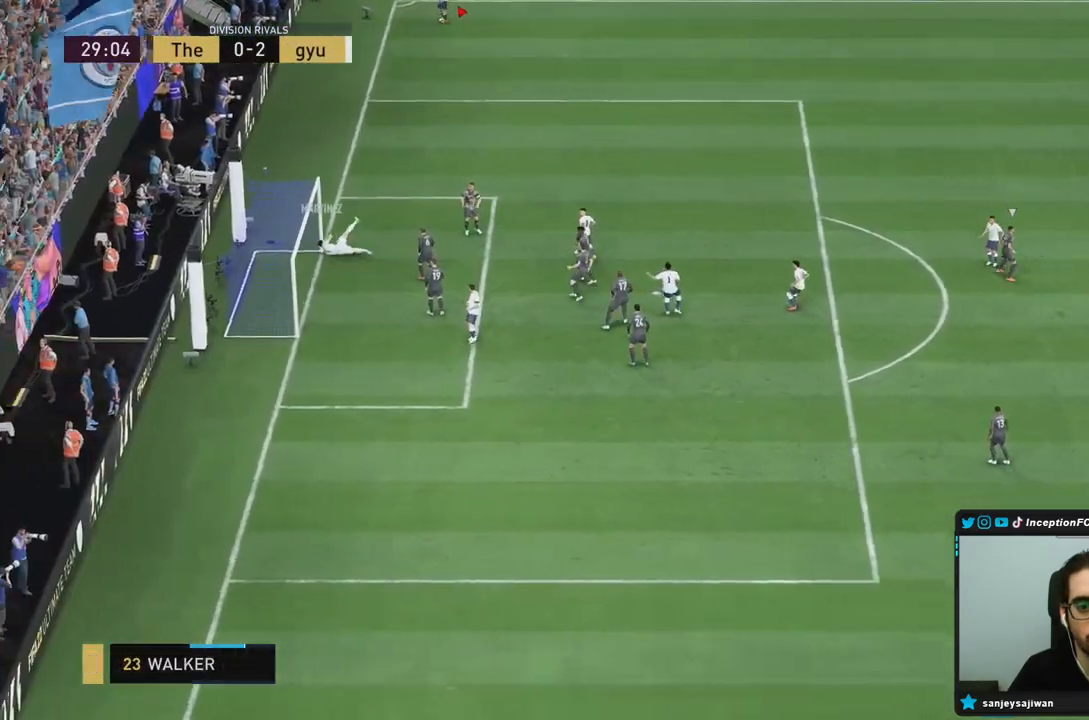
{"buttons": [], "left_stick": "center", "right_stick": "center", "events": [[217, "left_stick", "center"]]}
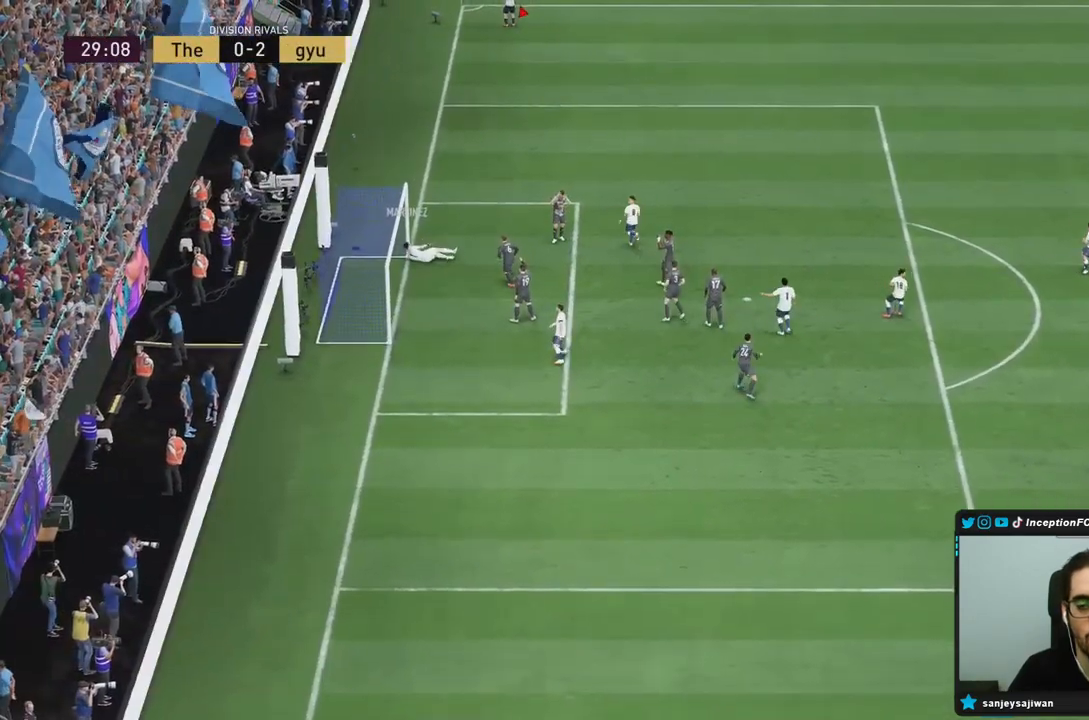
{"buttons": [], "left_stick": "center", "right_stick": "center", "events": []}
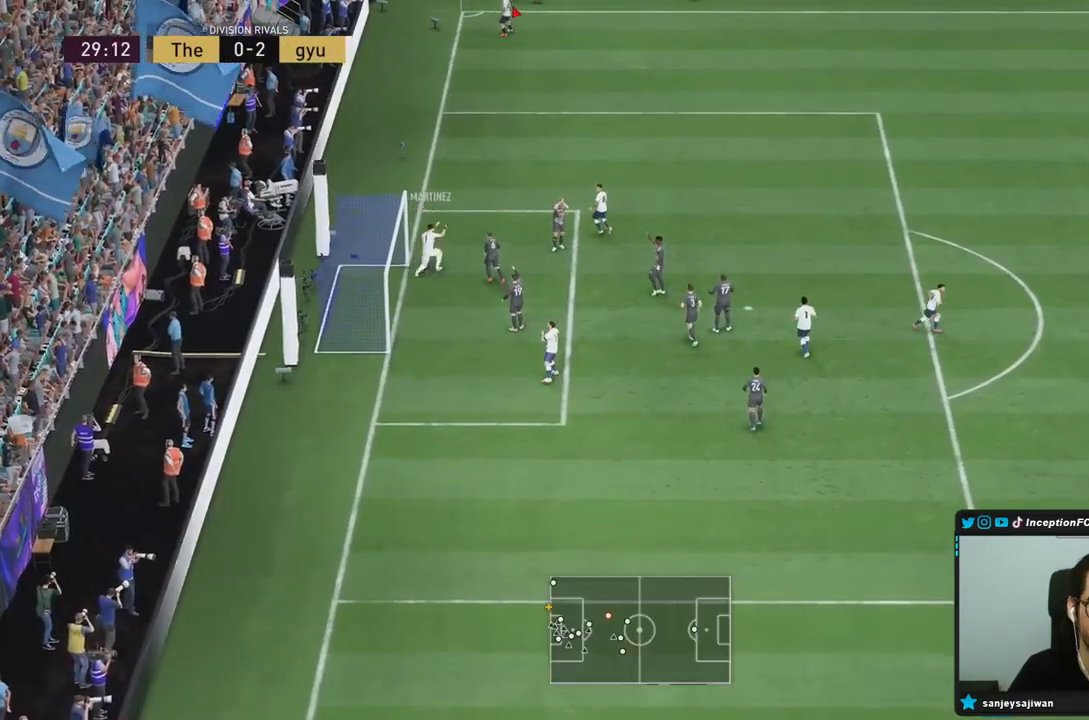
{"buttons": [], "left_stick": "center", "right_stick": "center", "events": []}
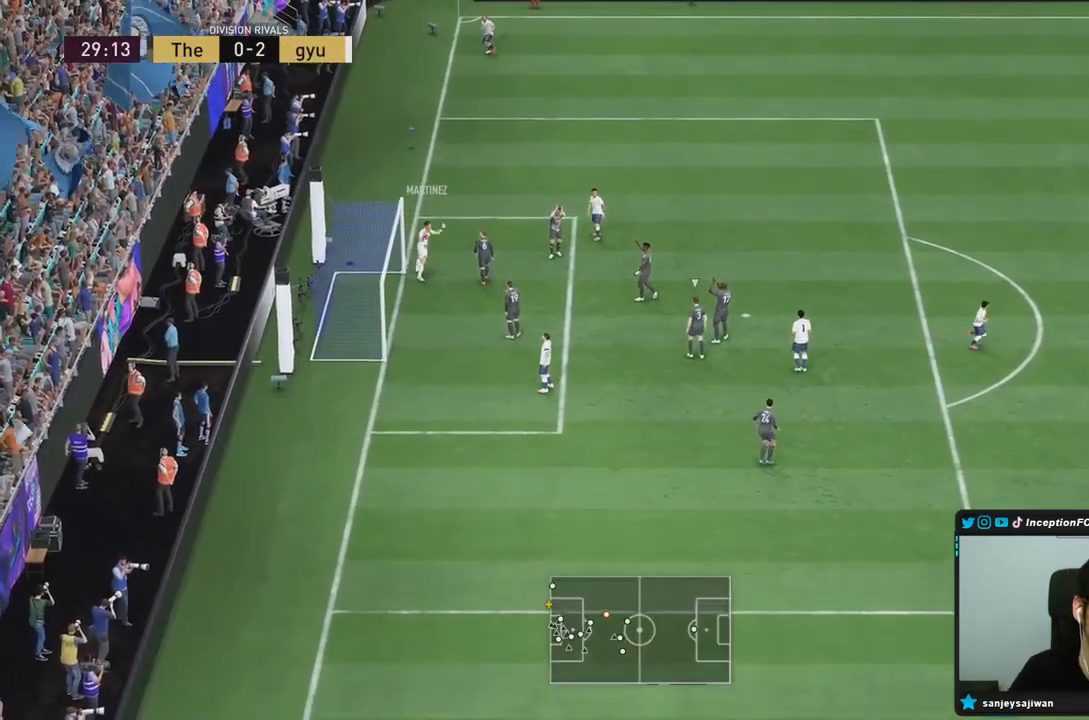
{"buttons": [], "left_stick": "center", "right_stick": "center", "events": []}
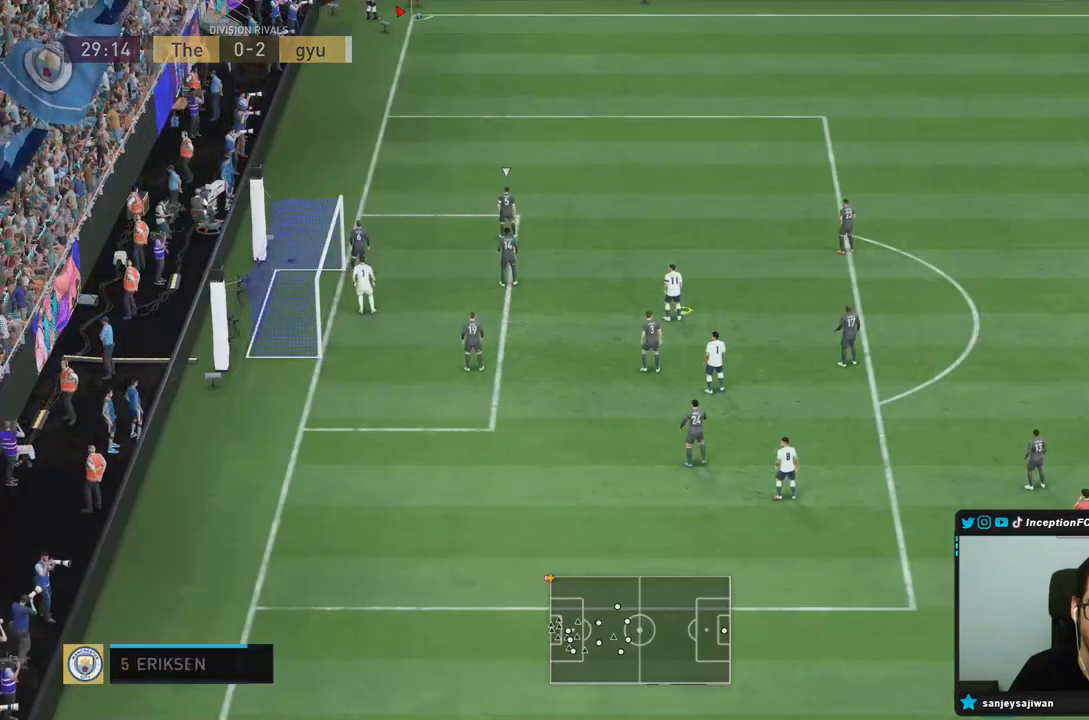
{"buttons": [], "left_stick": "center", "right_stick": "center", "events": []}
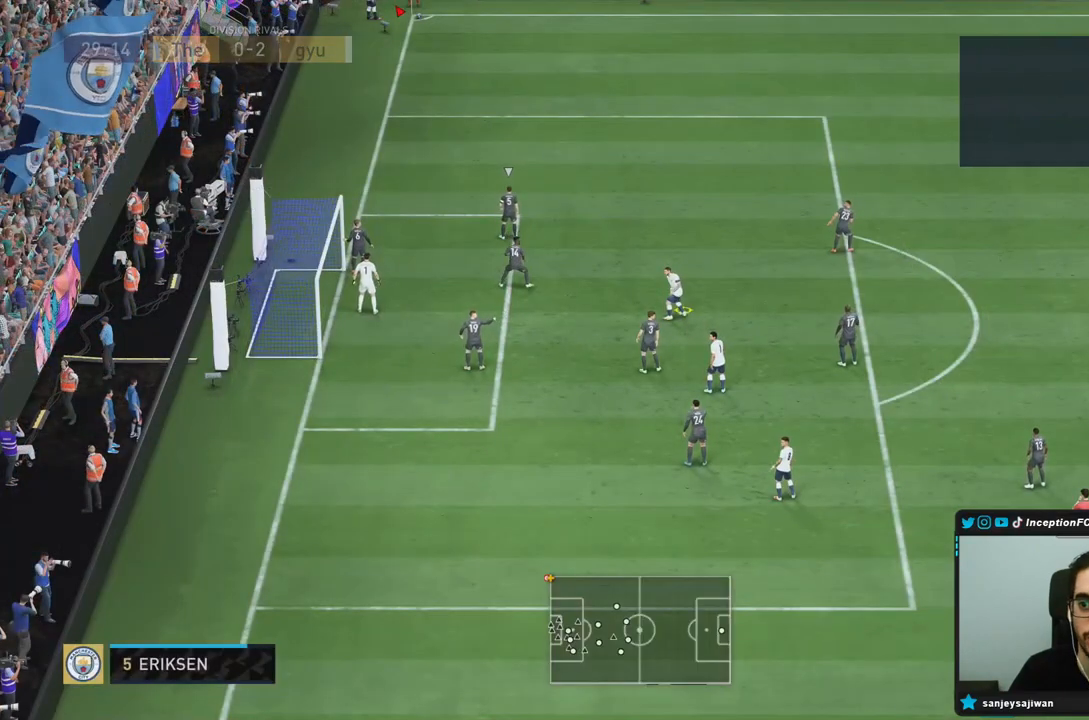
{"buttons": [], "left_stick": "down-left", "right_stick": "center"}